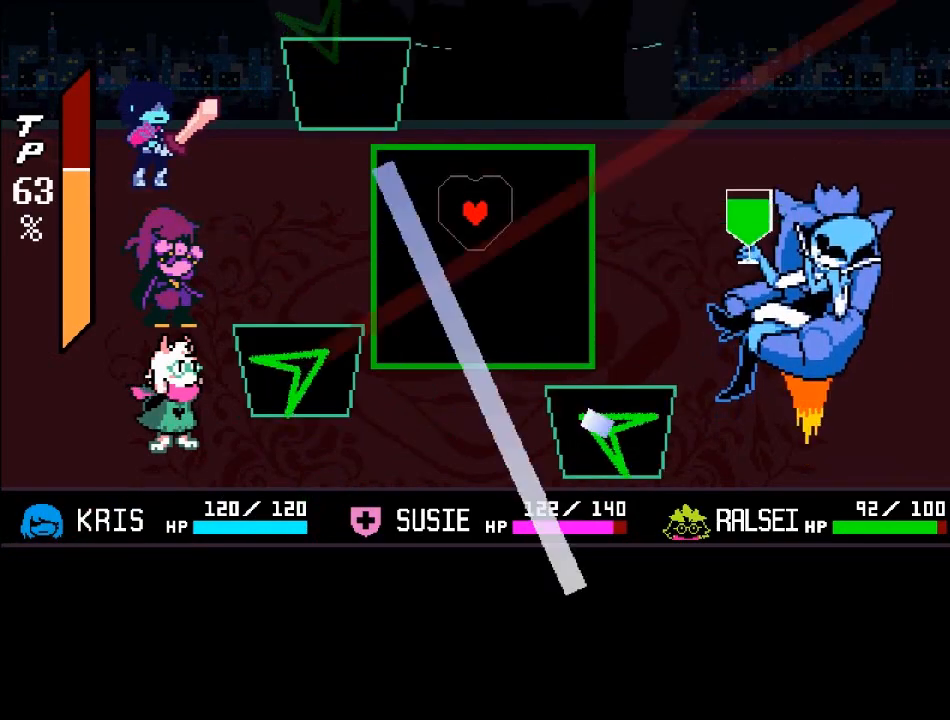
Gameplay with a controller (Xbox layout); each line is a JSON object with the inputs held at the frame after it. "events" lists button and stick changes between this image and that frame as [ms after this image, input, new state], when the widget could be followed in between. Not read: L3 R3.
{"buttons": [], "left_stick": "up-left", "right_stick": "center", "events": [[267, "left_stick", "right"], [367, "left_stick", "up"], [434, "left_stick", "up-left"]]}
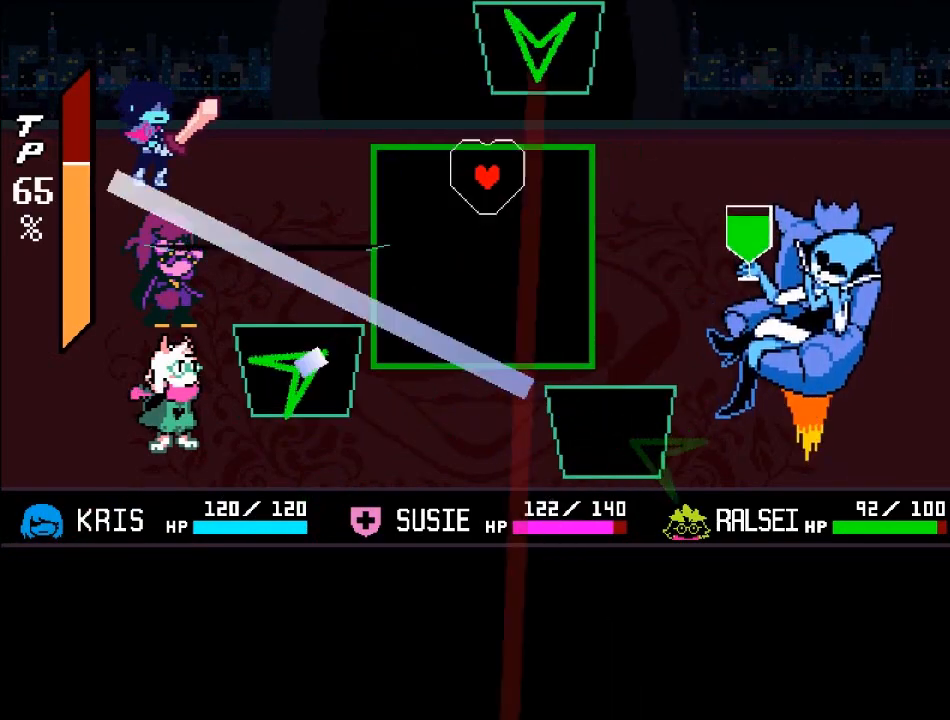
{"buttons": [], "left_stick": "left", "right_stick": "center", "events": [[34, "left_stick", "left"], [134, "left_stick", "center"], [468, "left_stick", "left"]]}
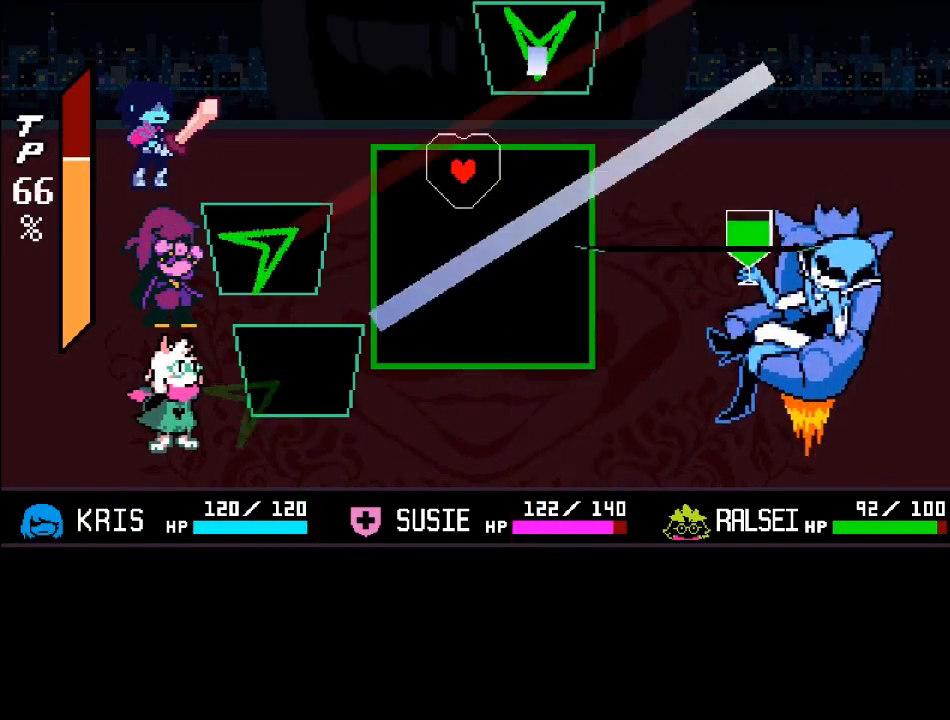
{"buttons": [], "left_stick": "down", "right_stick": "center", "events": [[200, "left_stick", "center"], [434, "left_stick", "down"]]}
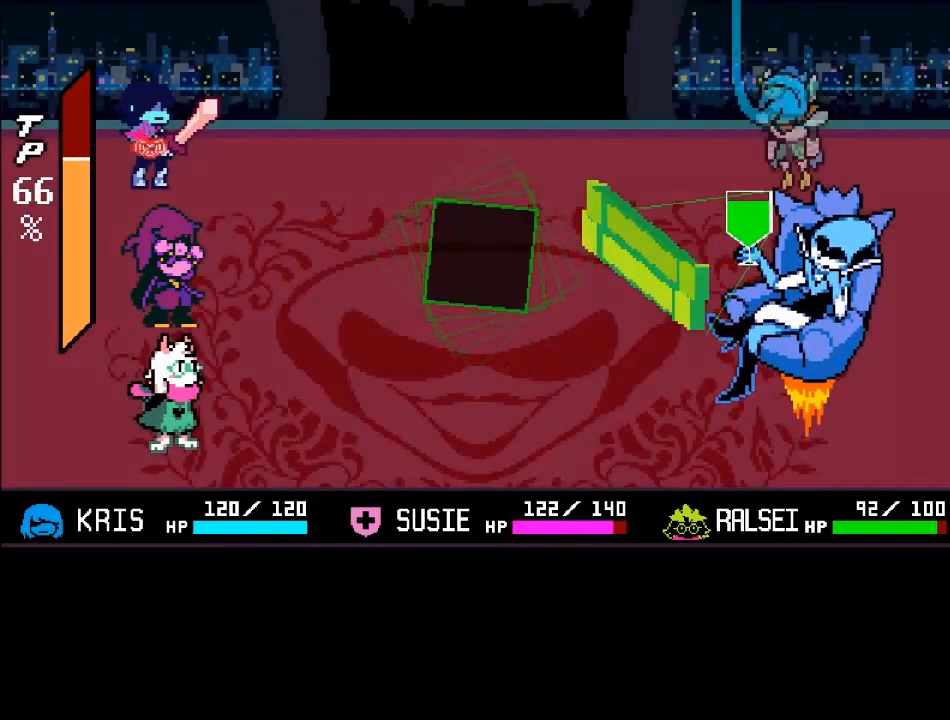
{"buttons": [], "left_stick": "center", "right_stick": "center", "events": [[267, "left_stick", "center"]]}
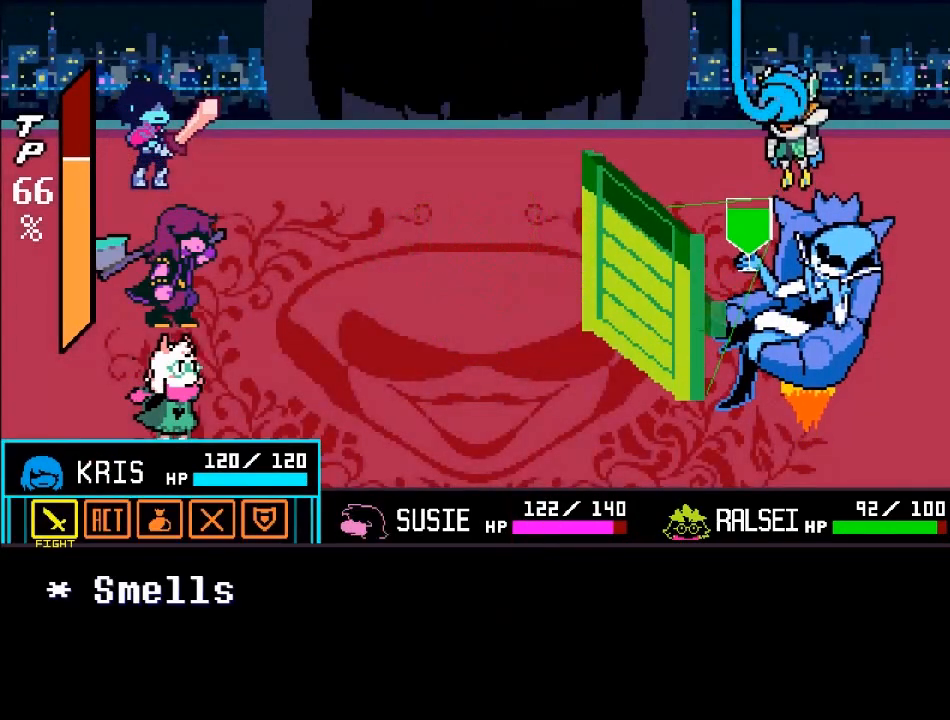
{"buttons": [], "left_stick": "center", "right_stick": "center", "events": []}
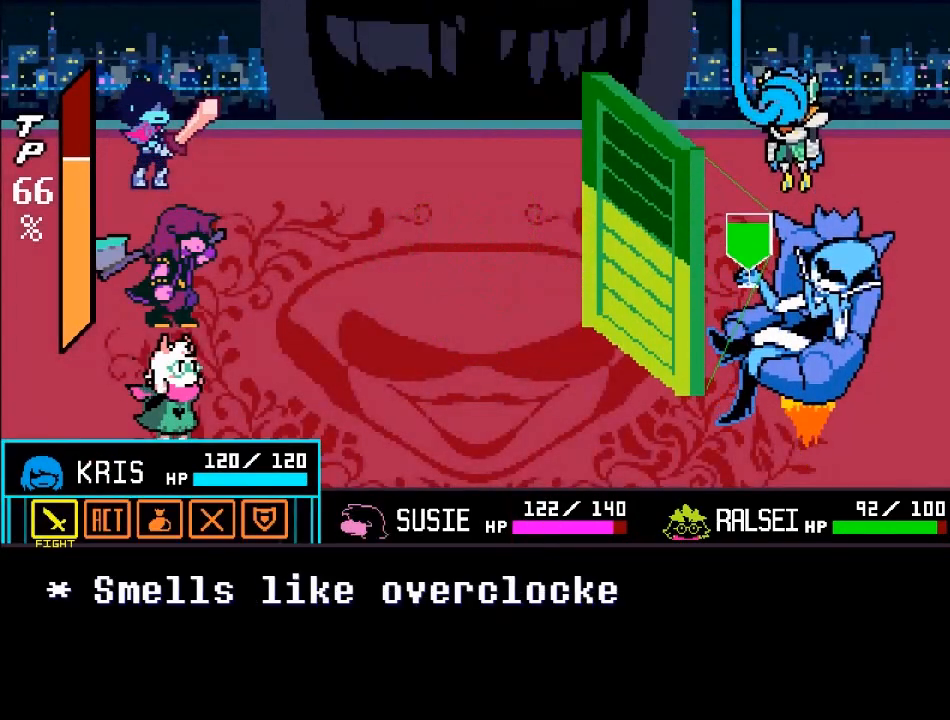
{"buttons": [], "left_stick": "center", "right_stick": "center", "events": []}
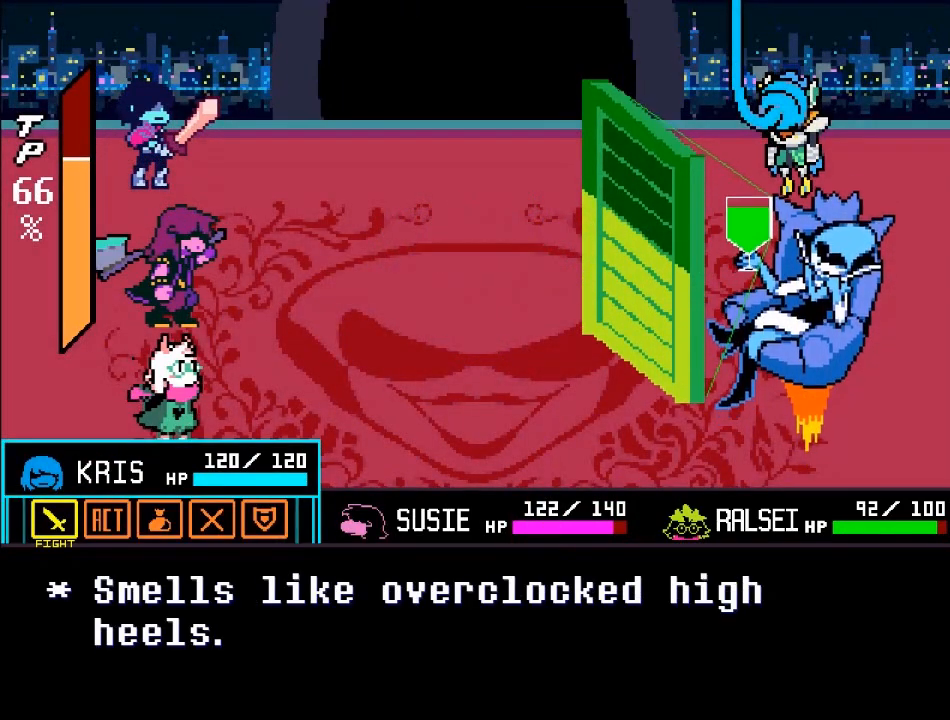
{"buttons": [], "left_stick": "center", "right_stick": "center", "events": []}
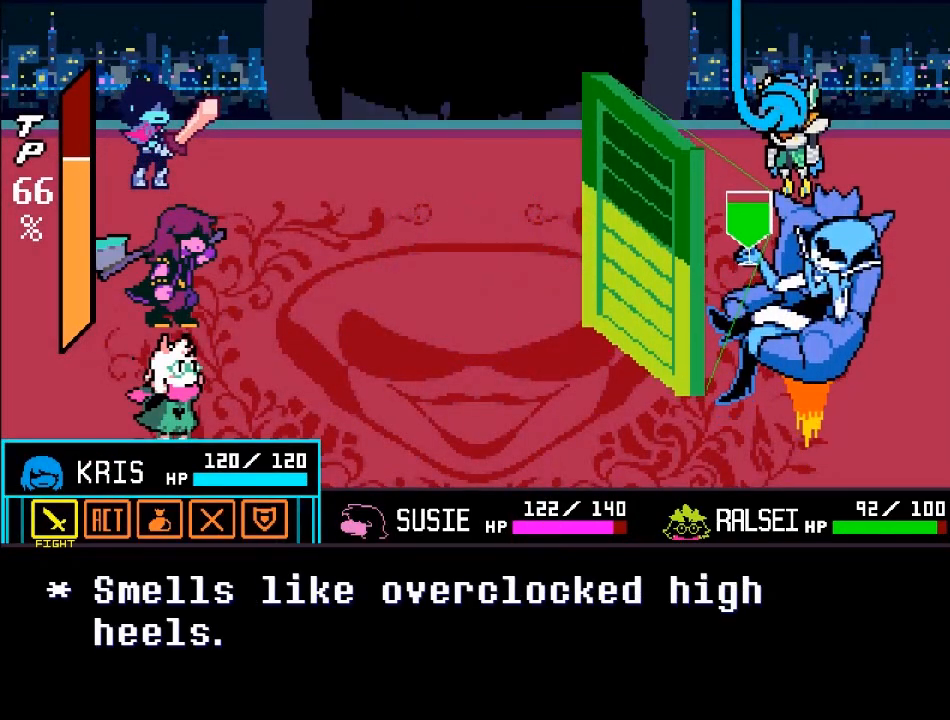
{"buttons": [], "left_stick": "center", "right_stick": "center", "events": []}
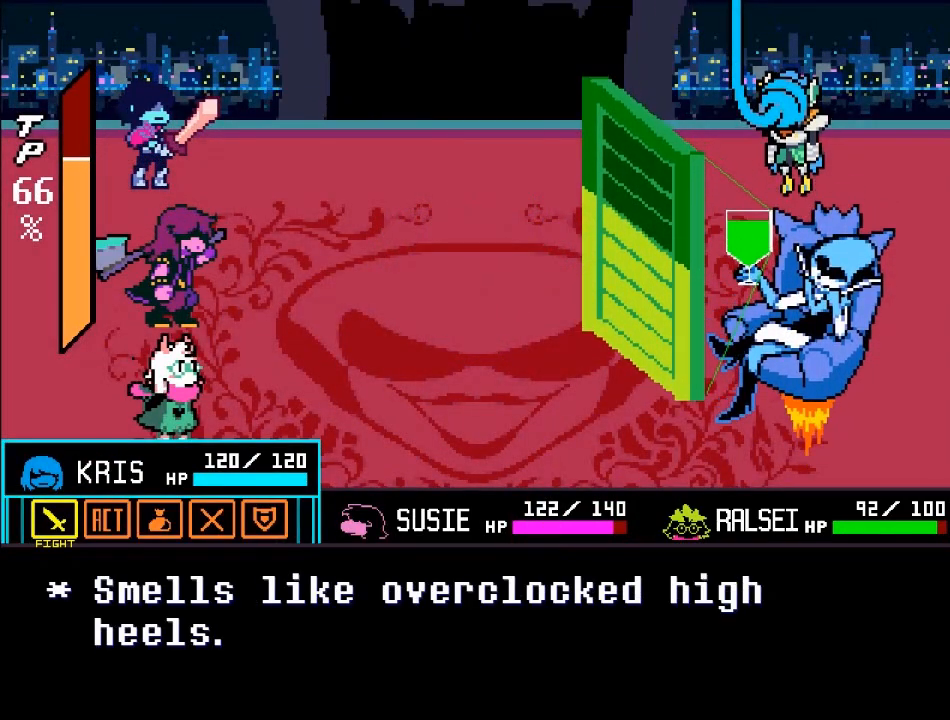
{"buttons": [], "left_stick": "center", "right_stick": "center", "events": []}
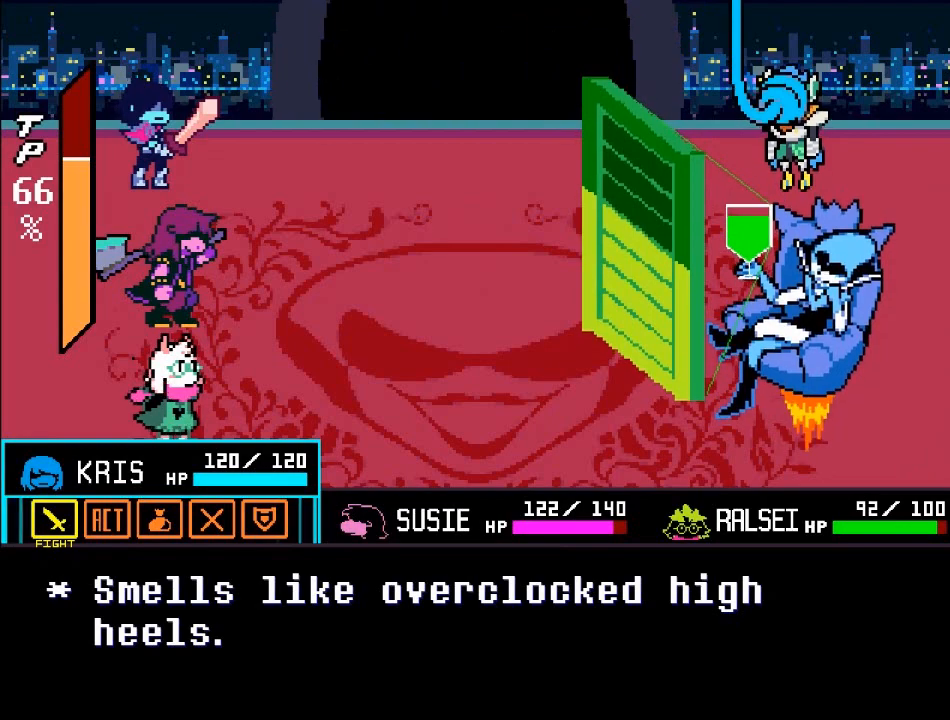
{"buttons": [], "left_stick": "center", "right_stick": "center", "events": []}
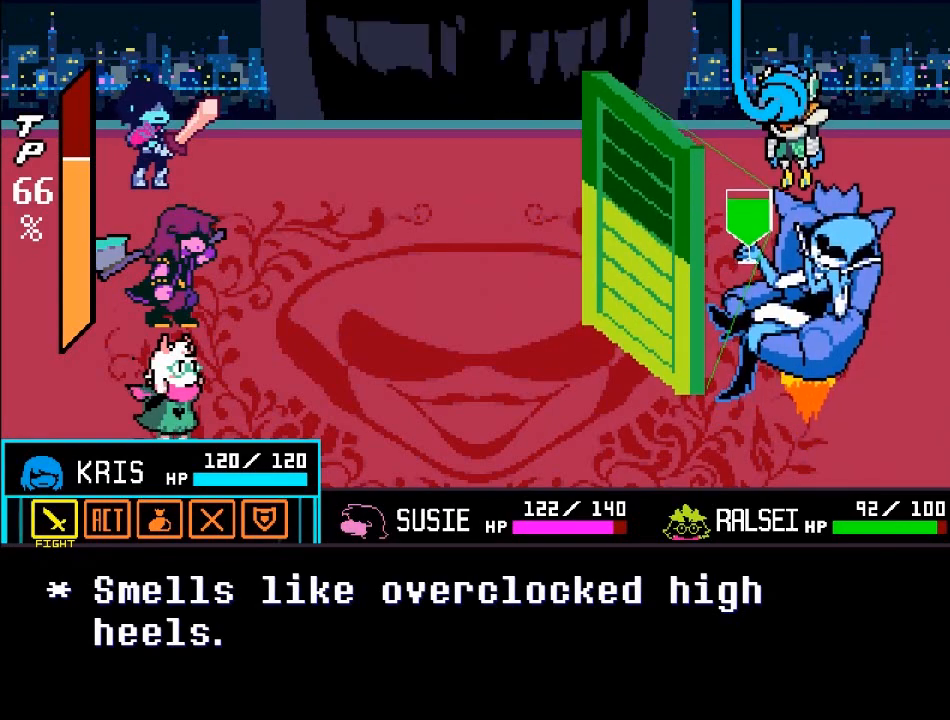
{"buttons": [], "left_stick": "center", "right_stick": "center", "events": [[67, "left_stick", "down-right"], [167, "left_stick", "center"], [367, "A", "down"], [500, "A", "up"]]}
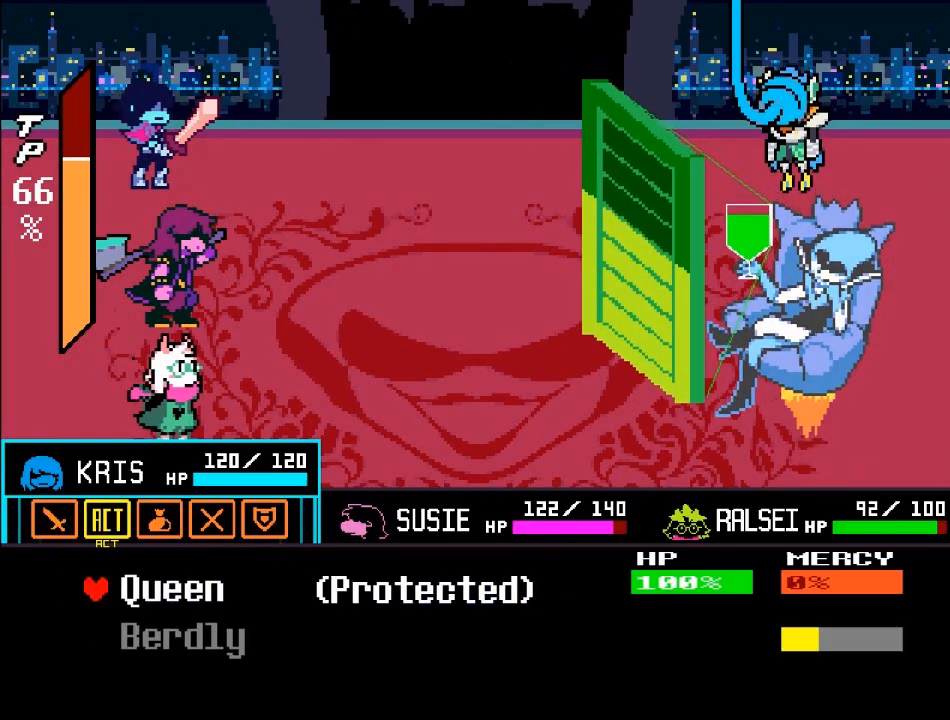
{"buttons": ["A"], "left_stick": "center", "right_stick": "center", "events": [[434, "A", "down"]]}
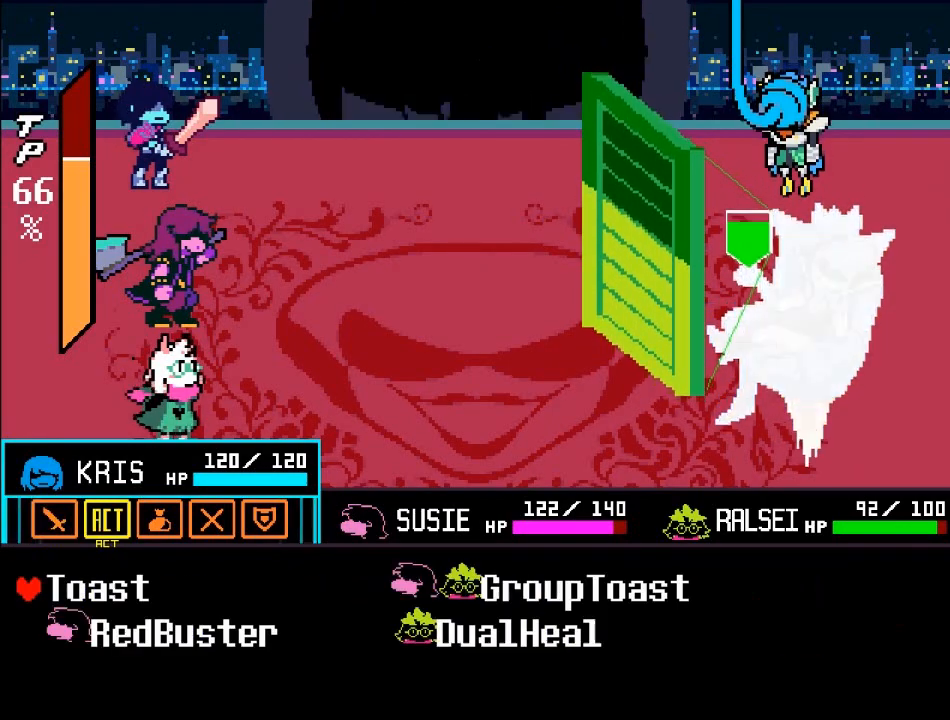
{"buttons": [], "left_stick": "center", "right_stick": "center", "events": [[67, "A", "up"]]}
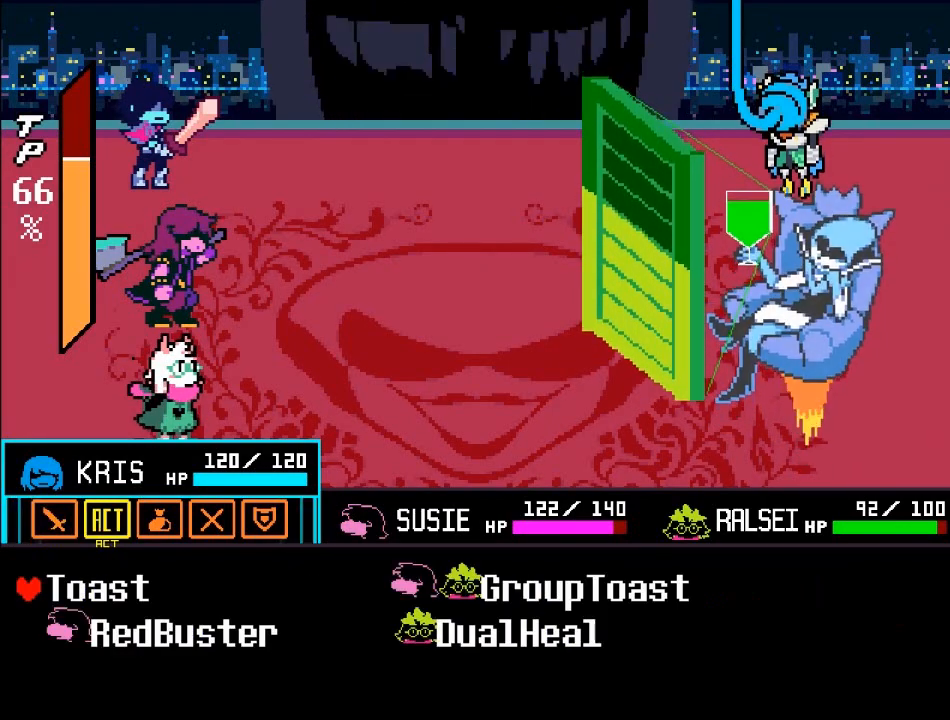
{"buttons": [], "left_stick": "center", "right_stick": "center", "events": [[34, "left_stick", "right"], [234, "left_stick", "center"]]}
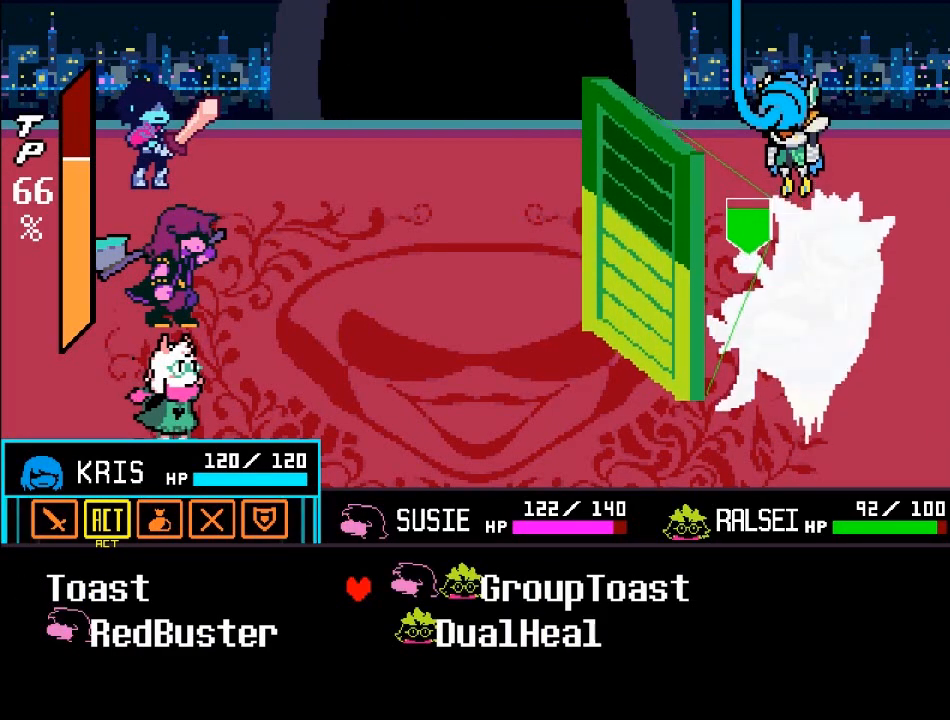
{"buttons": [], "left_stick": "center", "right_stick": "center", "events": []}
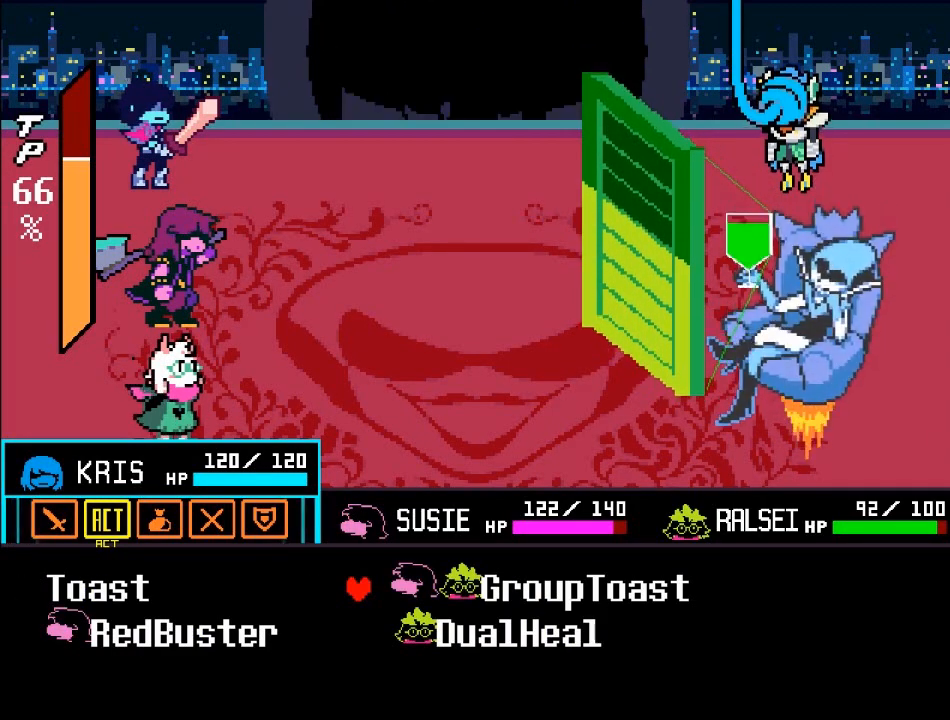
{"buttons": ["A"], "left_stick": "center", "right_stick": "center", "events": [[334, "A", "down"]]}
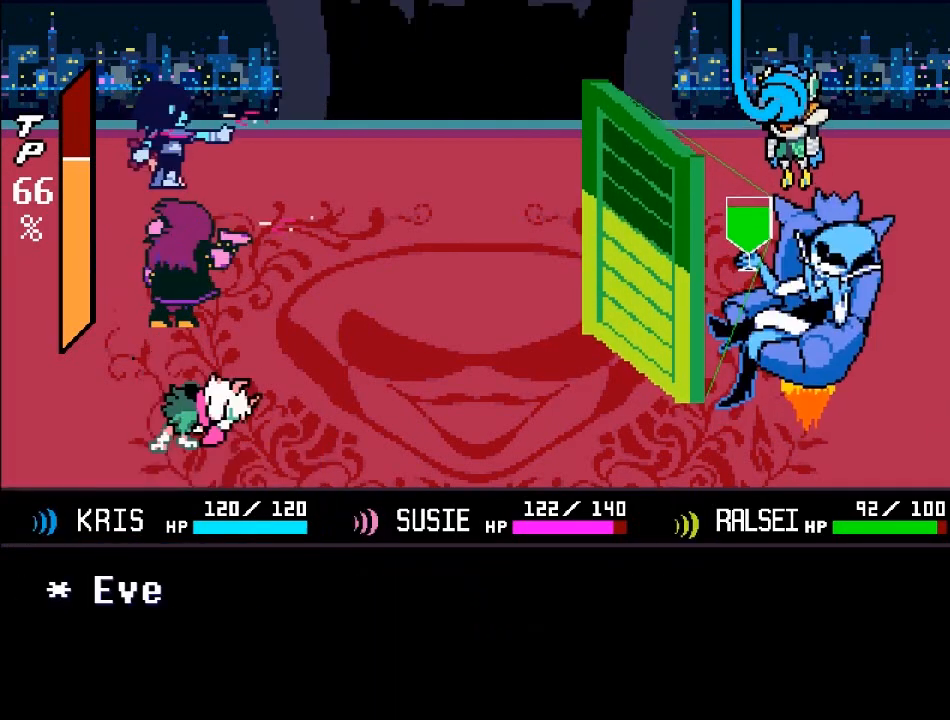
{"buttons": ["B"], "left_stick": "center", "right_stick": "center", "events": [[100, "A", "up"], [300, "B", "down"]]}
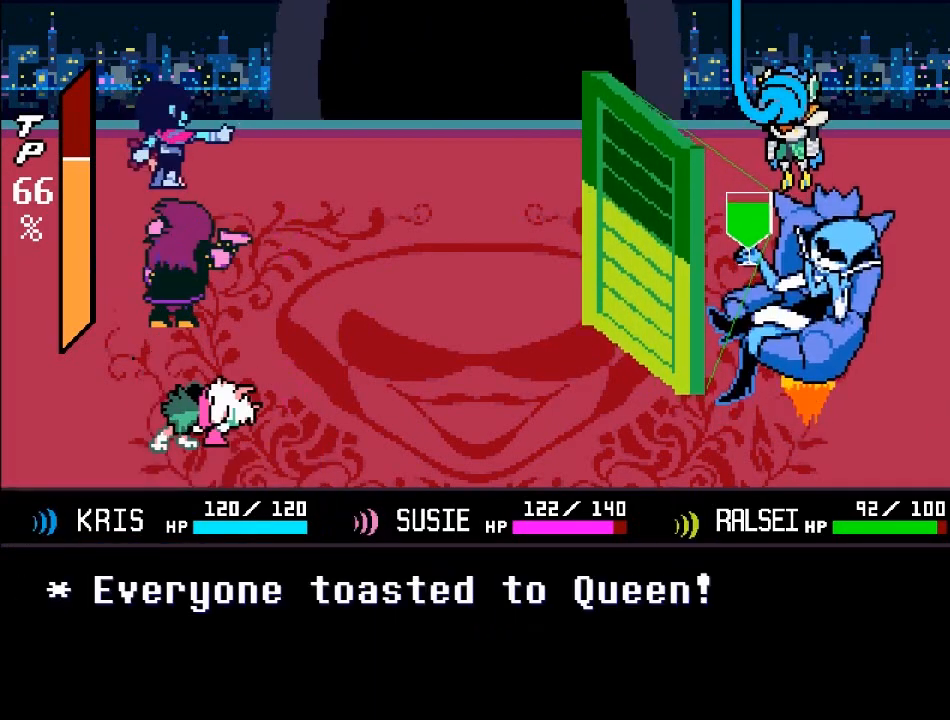
{"buttons": [], "left_stick": "center", "right_stick": "center", "events": [[101, "B", "up"]]}
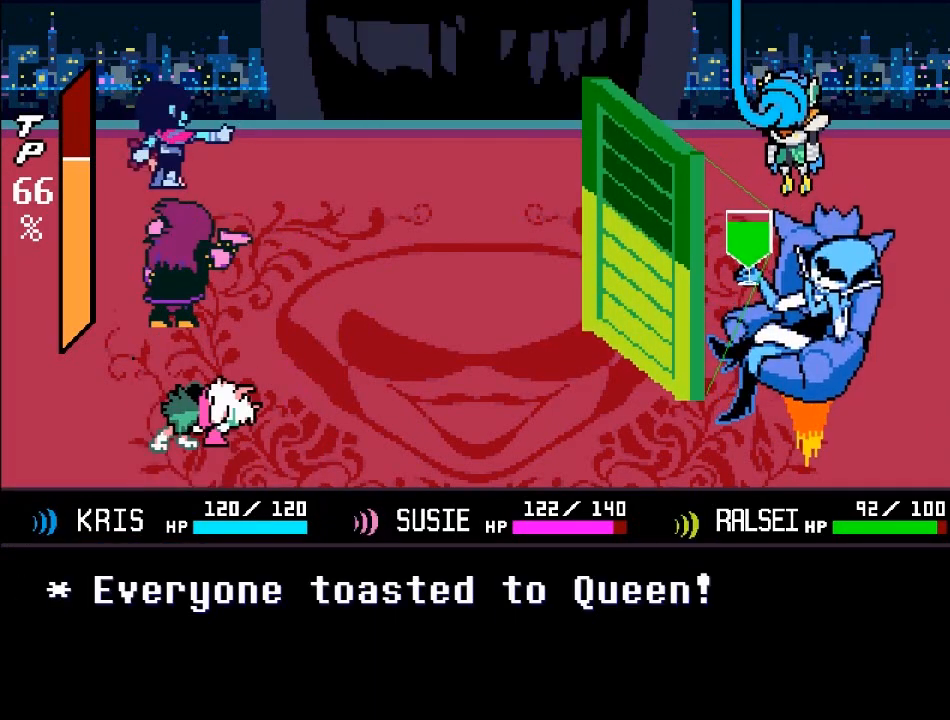
{"buttons": [], "left_stick": "center", "right_stick": "center", "events": [[67, "A", "down"], [400, "A", "up"]]}
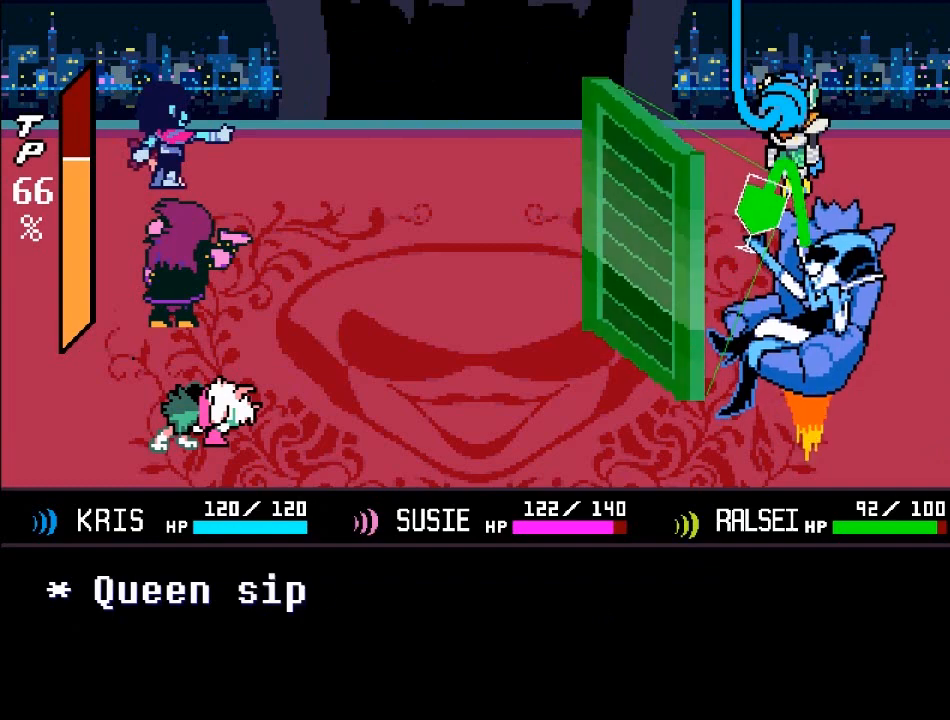
{"buttons": ["B"], "left_stick": "center", "right_stick": "center", "events": [[67, "B", "down"]]}
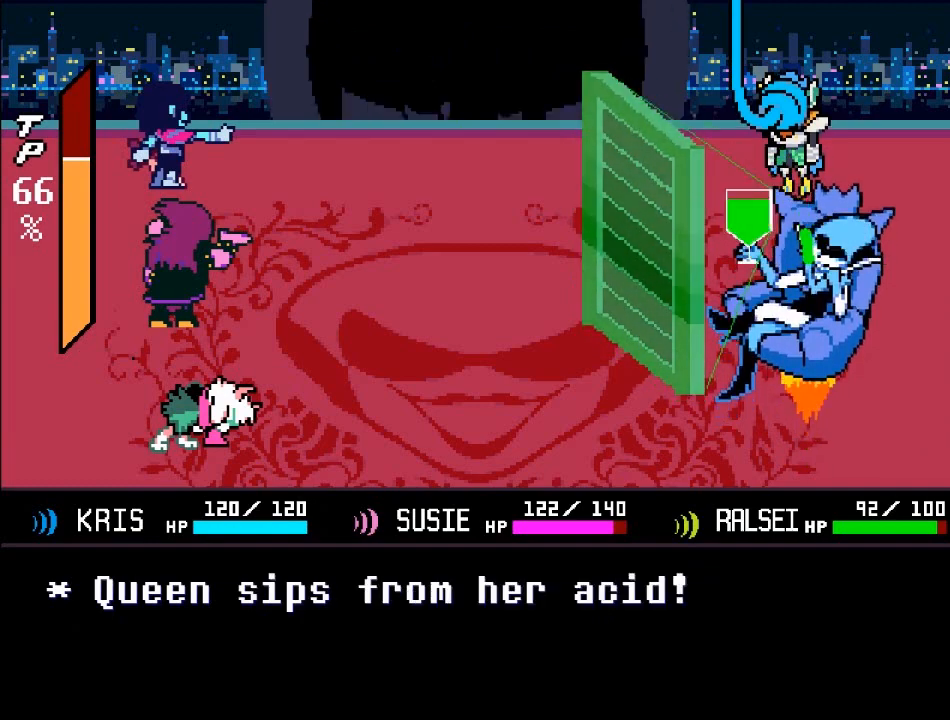
{"buttons": [], "left_stick": "center", "right_stick": "center", "events": [[100, "B", "up"]]}
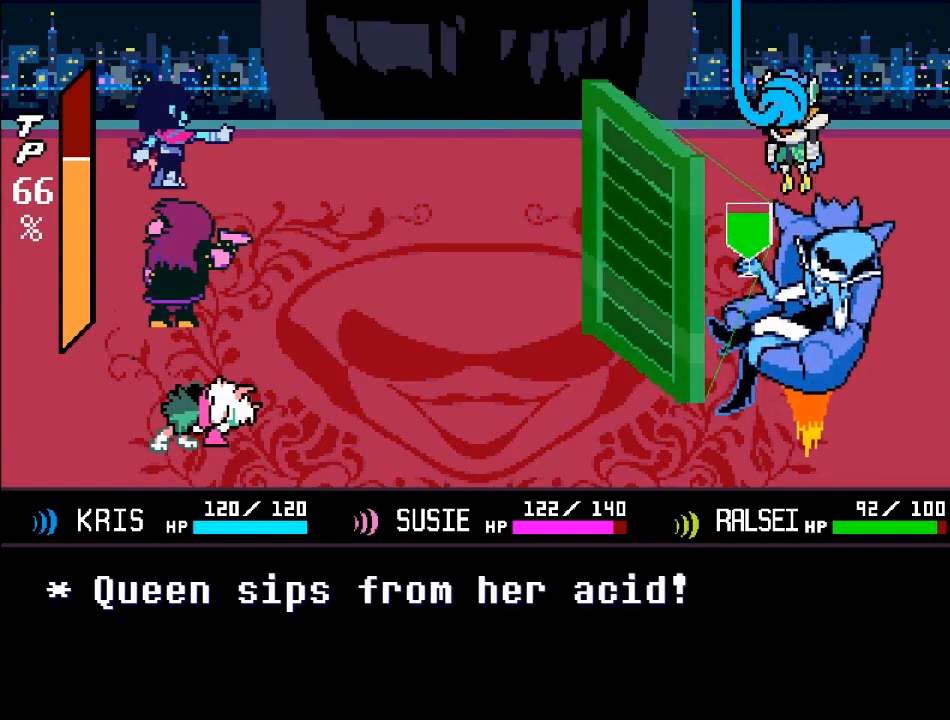
{"buttons": [], "left_stick": "center", "right_stick": "center", "events": []}
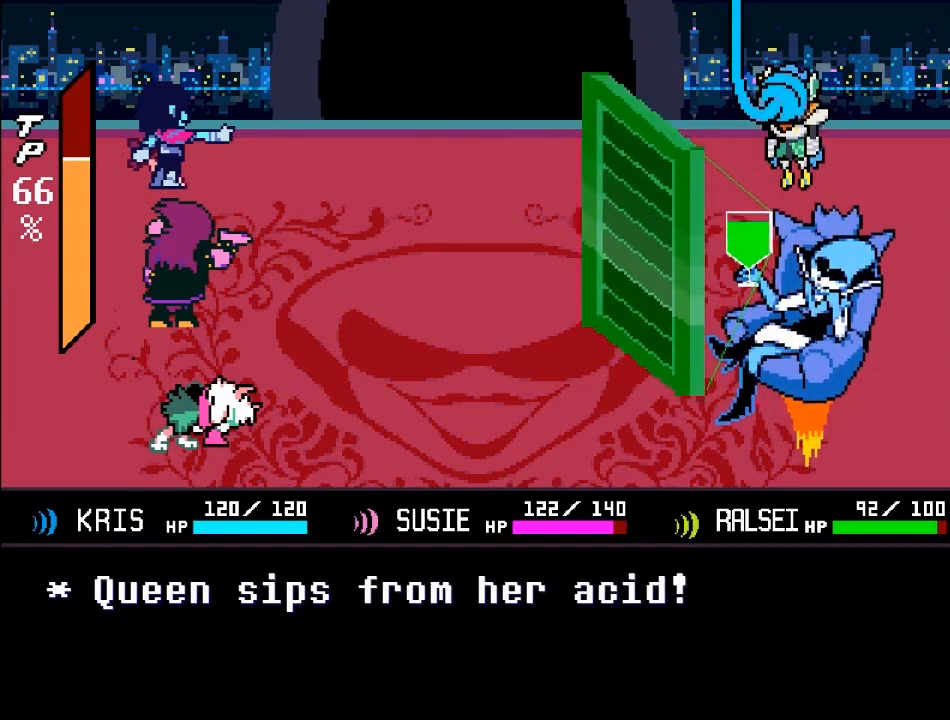
{"buttons": ["A"], "left_stick": "center", "right_stick": "center", "events": [[267, "A", "down"]]}
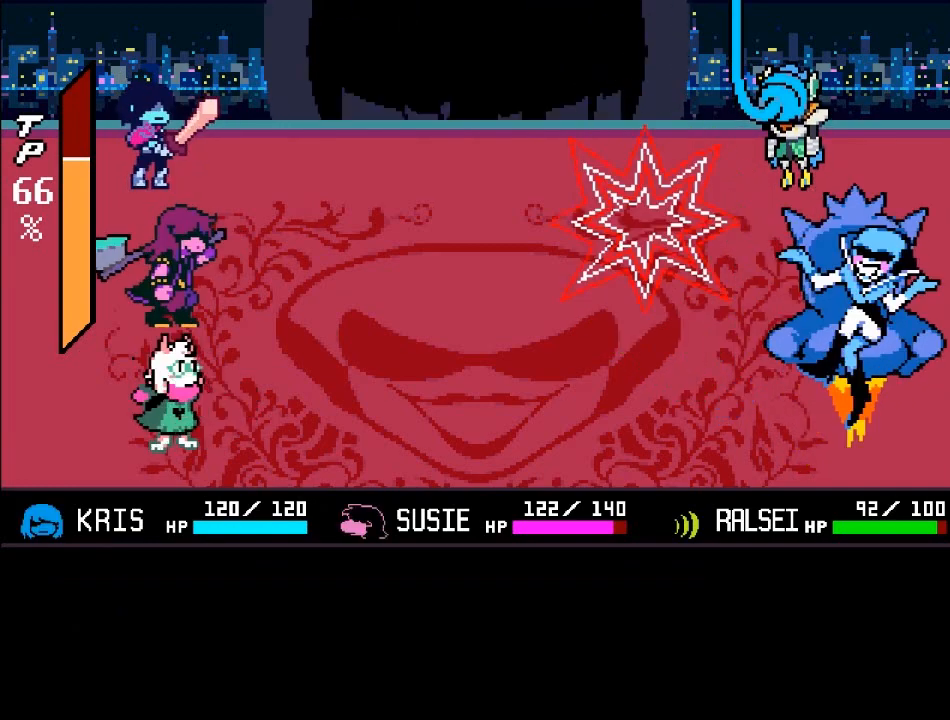
{"buttons": [], "left_stick": "center", "right_stick": "center", "events": [[33, "A", "up"]]}
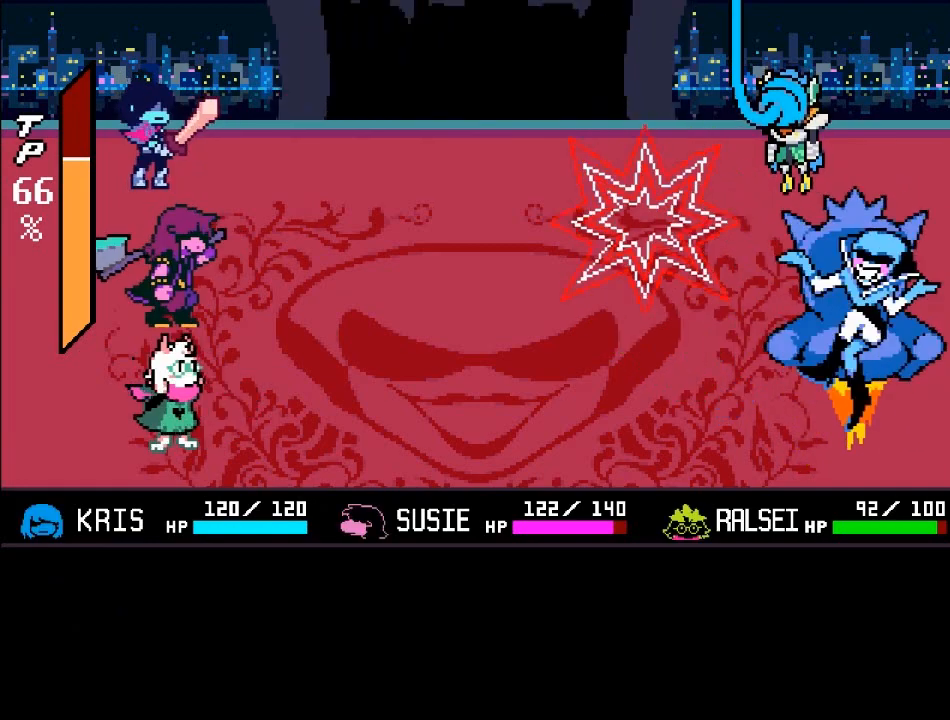
{"buttons": [], "left_stick": "center", "right_stick": "center", "events": []}
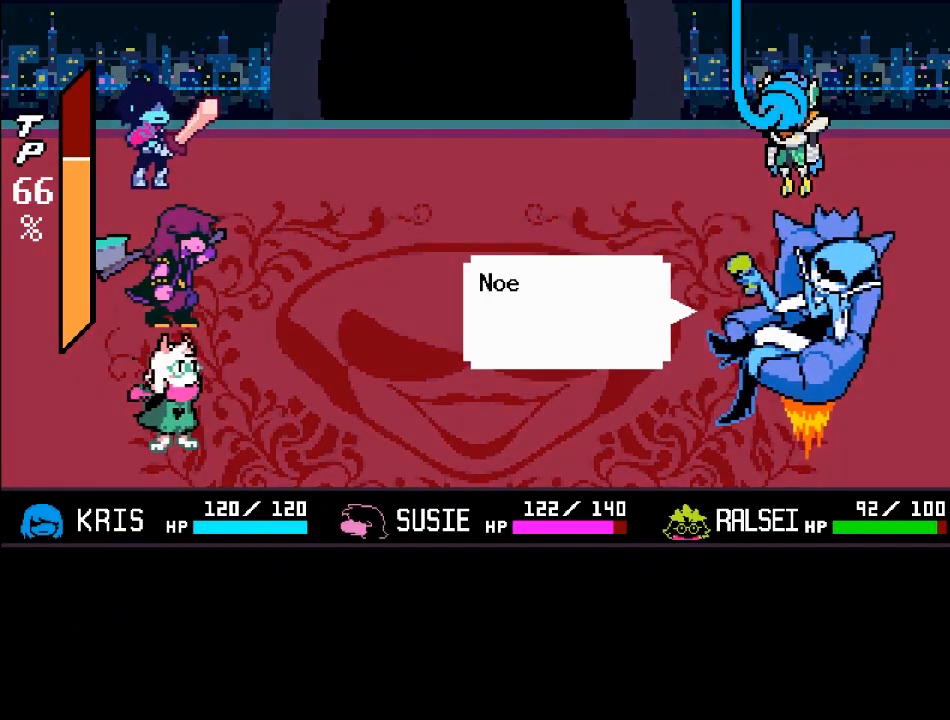
{"buttons": [], "left_stick": "center", "right_stick": "center", "events": []}
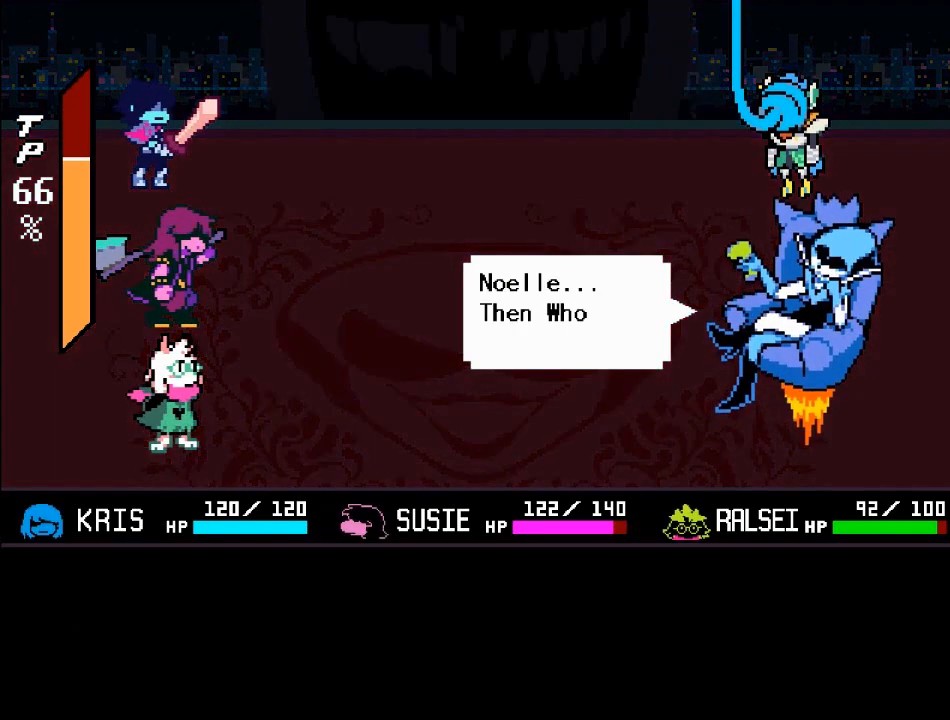
{"buttons": [], "left_stick": "center", "right_stick": "center", "events": []}
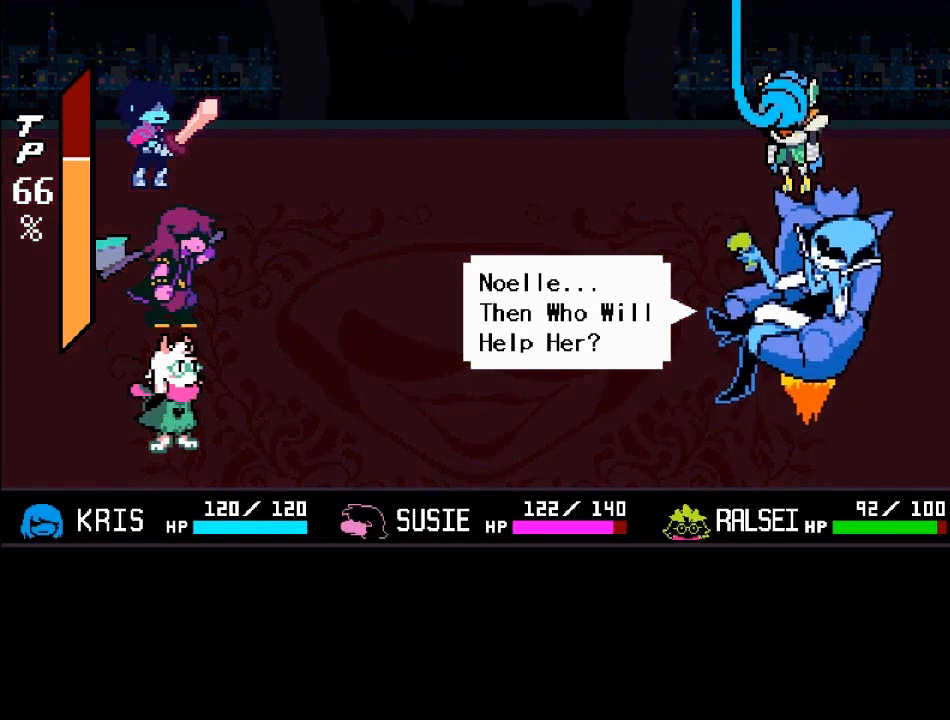
{"buttons": ["B"], "left_stick": "center", "right_stick": "center", "events": [[401, "B", "down"]]}
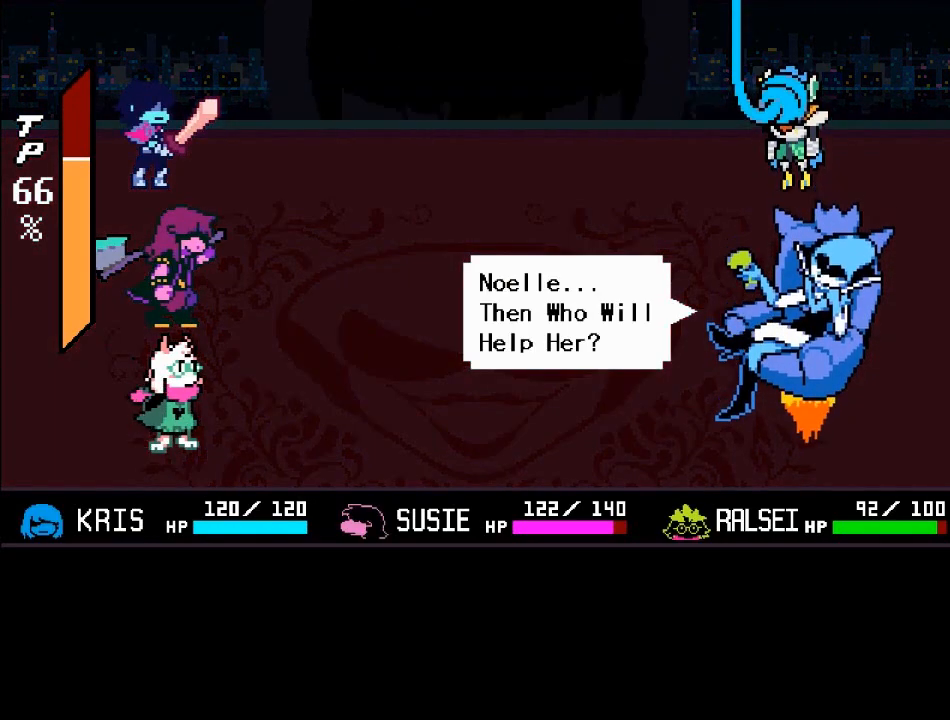
{"buttons": ["A"], "left_stick": "center", "right_stick": "center", "events": [[166, "B", "up"], [200, "A", "down"]]}
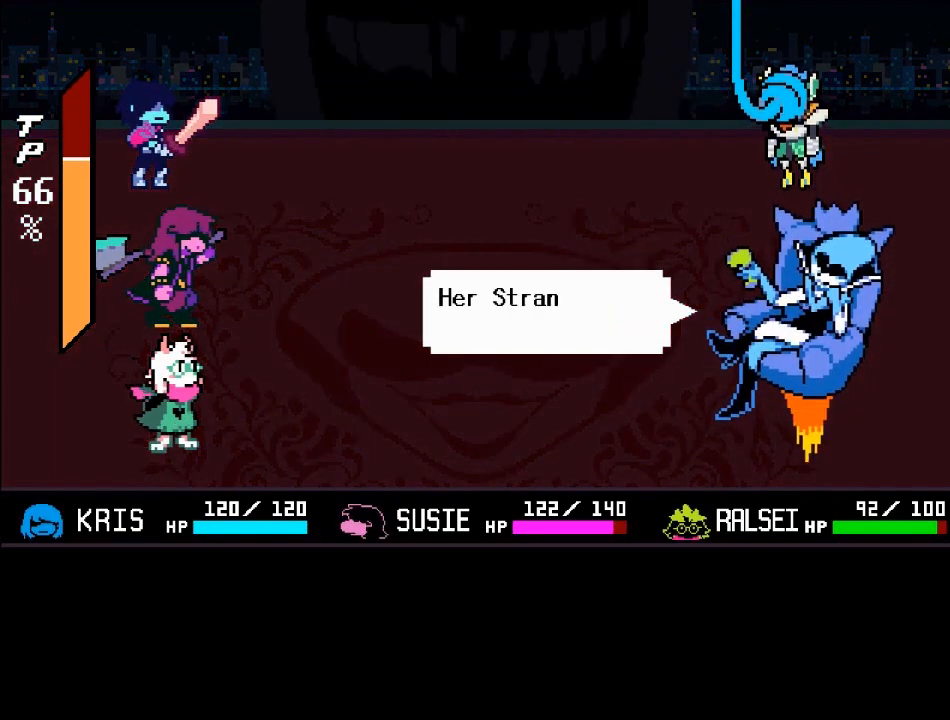
{"buttons": ["B"], "left_stick": "center", "right_stick": "center", "events": [[167, "A", "up"], [167, "B", "down"]]}